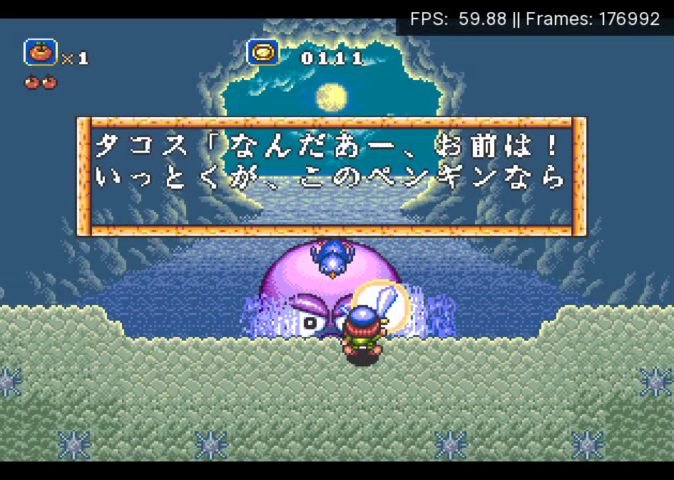
Gameplay with a controller (Xbox layout); each line is a JSON object with the inputs held at the frame after it. "events" lists button and stick changes between this image and that frame as [ms after this image, input, new state], when the widget could be followed in between. Not read: A L3 R3 left_stick right_stick.
{"buttons": ["X"], "events": [[100, "B", "down"], [200, "B", "up"]]}
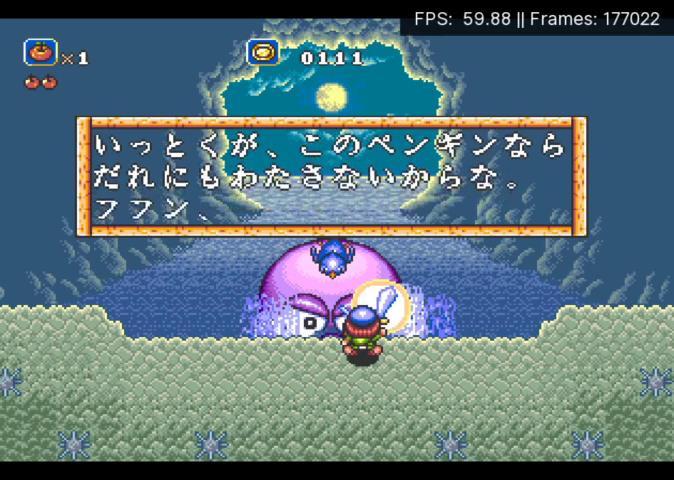
{"buttons": ["X"], "events": [[33, "B", "down"], [233, "B", "up"]]}
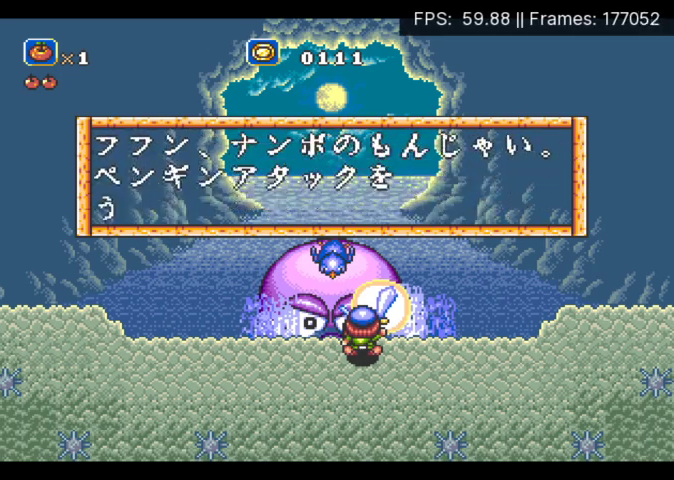
{"buttons": ["X"], "events": [[33, "B", "down"], [133, "B", "up"], [267, "B", "down"], [333, "B", "up"]]}
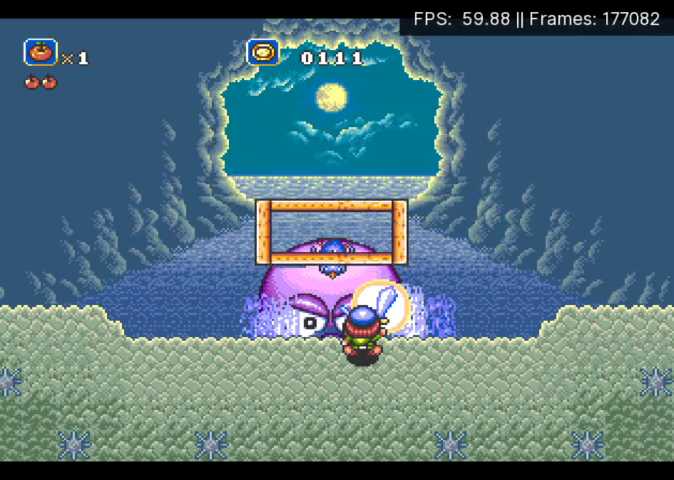
{"buttons": ["X"], "events": []}
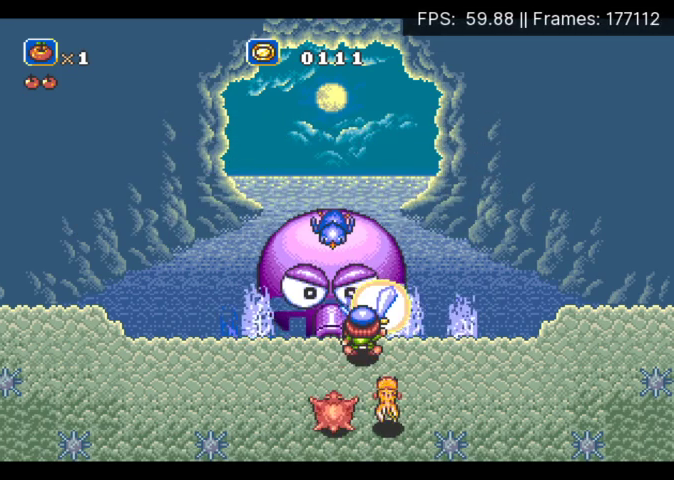
{"buttons": ["X"], "events": []}
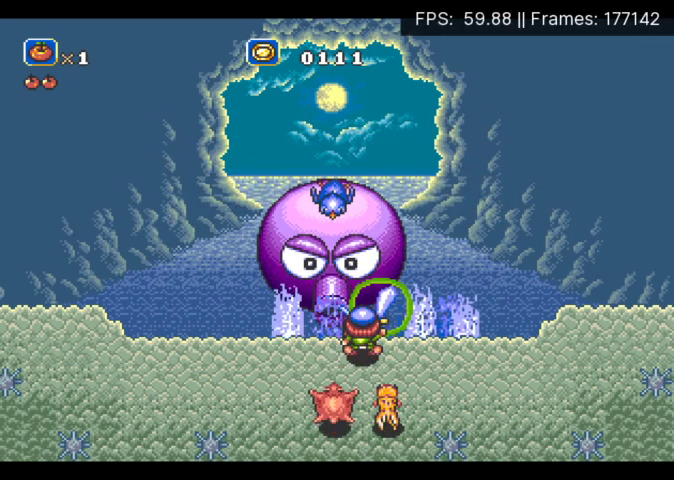
{"buttons": ["X", "DPAD_DOWN", "DPAD_RIGHT"], "events": [[167, "X", "up"], [300, "DPAD_RIGHT", "down"], [333, "DPAD_DOWN", "down"], [333, "X", "down"]]}
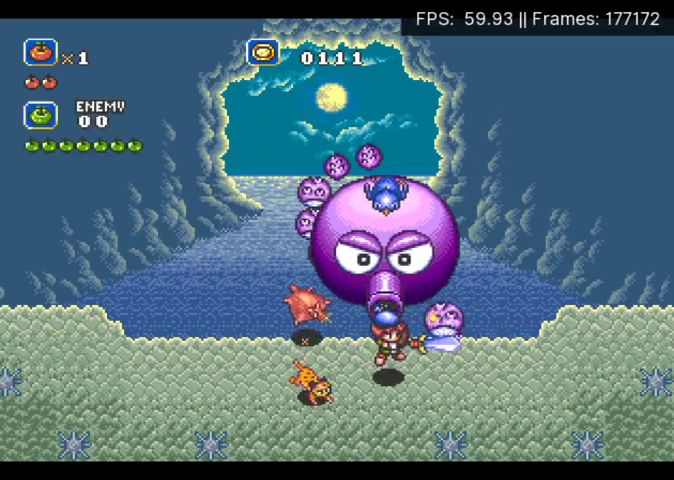
{"buttons": ["X", "DPAD_UP"], "events": [[133, "DPAD_DOWN", "up"], [433, "DPAD_RIGHT", "up"], [500, "DPAD_UP", "down"]]}
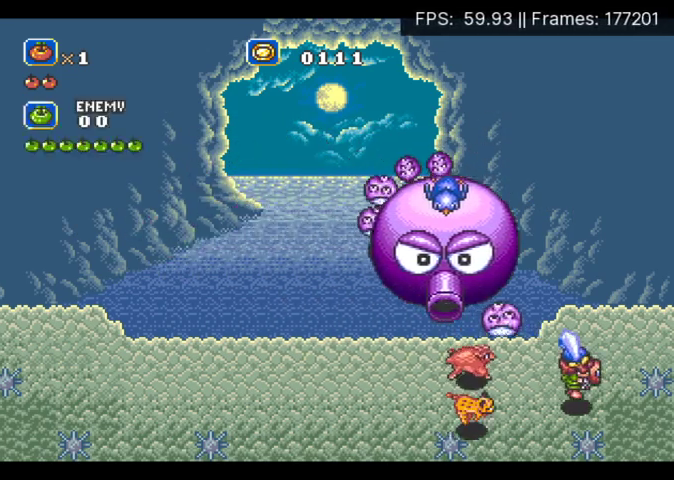
{"buttons": [], "events": [[100, "DPAD_UP", "up"], [500, "X", "up"]]}
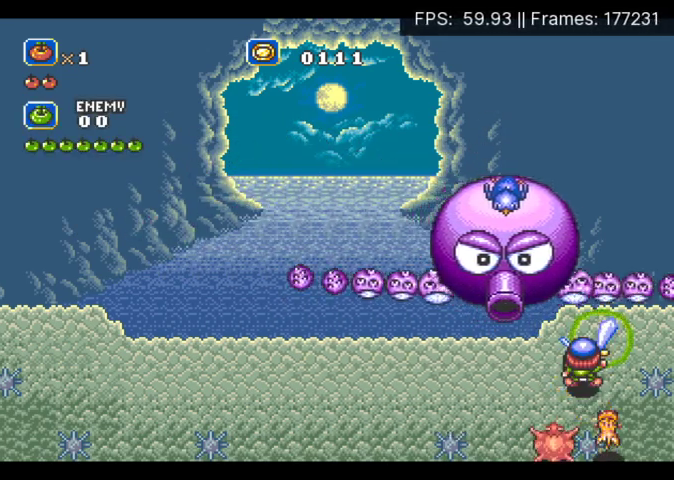
{"buttons": ["X", "DPAD_LEFT"], "events": [[233, "X", "down"], [367, "DPAD_LEFT", "down"]]}
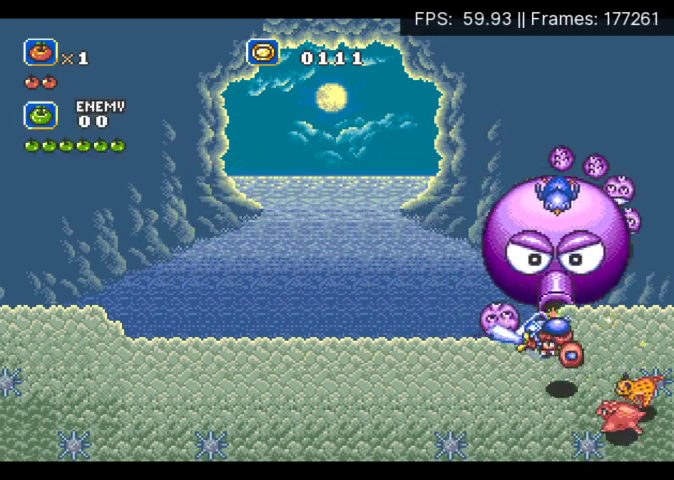
{"buttons": ["X", "DPAD_UP"], "events": [[100, "DPAD_LEFT", "up"], [433, "DPAD_UP", "down"]]}
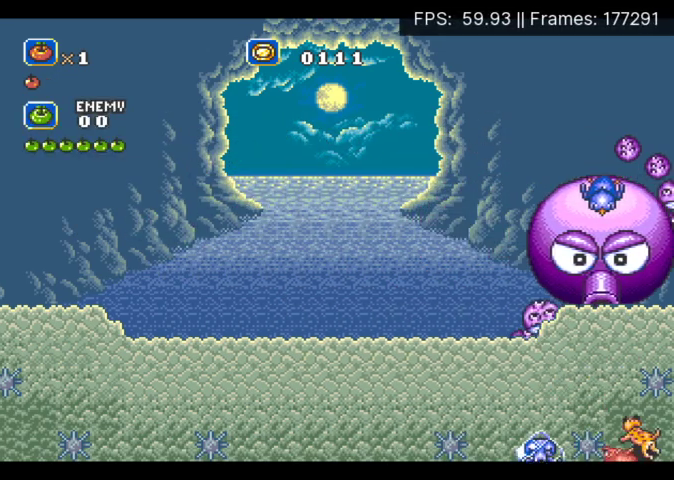
{"buttons": ["X"], "events": [[500, "DPAD_UP", "up"]]}
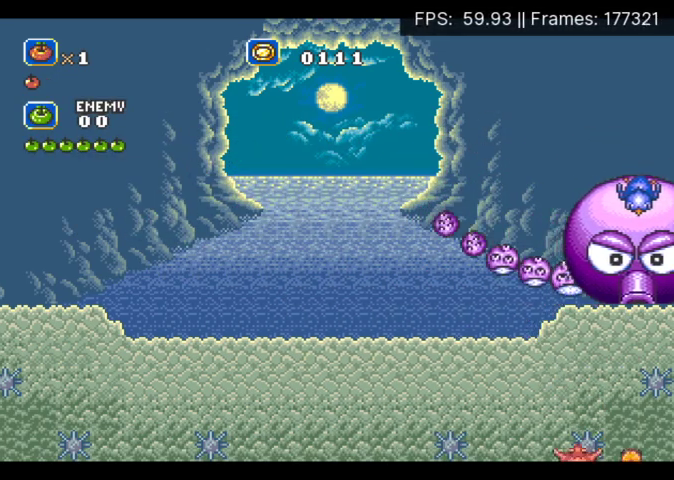
{"buttons": ["X"], "events": [[233, "X", "up"], [500, "X", "down"]]}
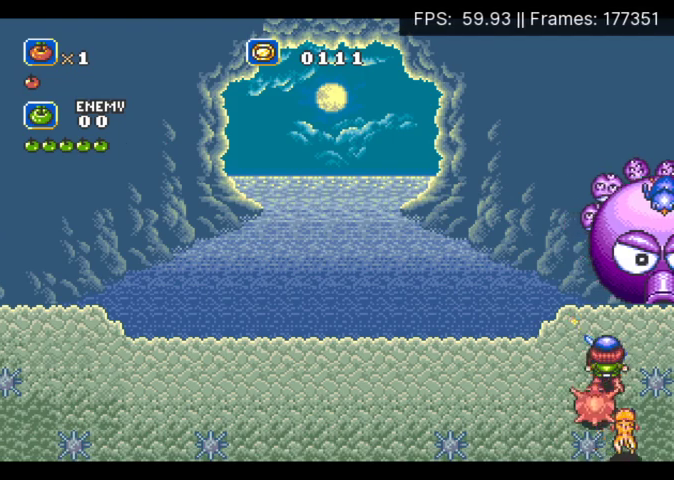
{"buttons": ["X"], "events": [[300, "DPAD_UP", "down"], [467, "DPAD_UP", "up"]]}
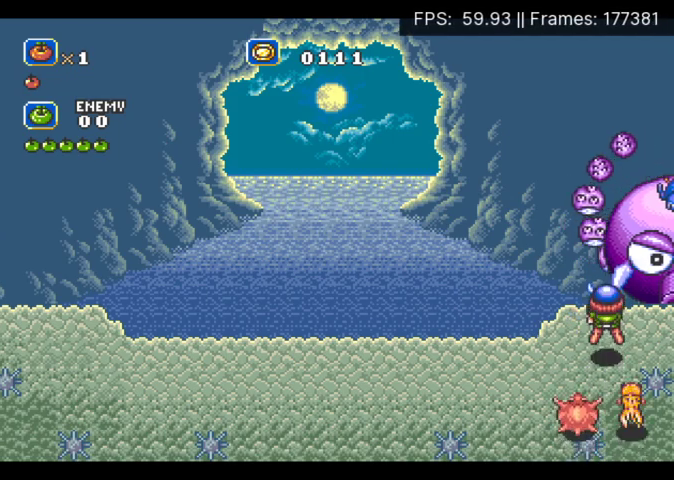
{"buttons": ["X"], "events": [[67, "DPAD_RIGHT", "down"], [100, "DPAD_UP", "down"], [167, "DPAD_RIGHT", "up"], [267, "DPAD_UP", "up"]]}
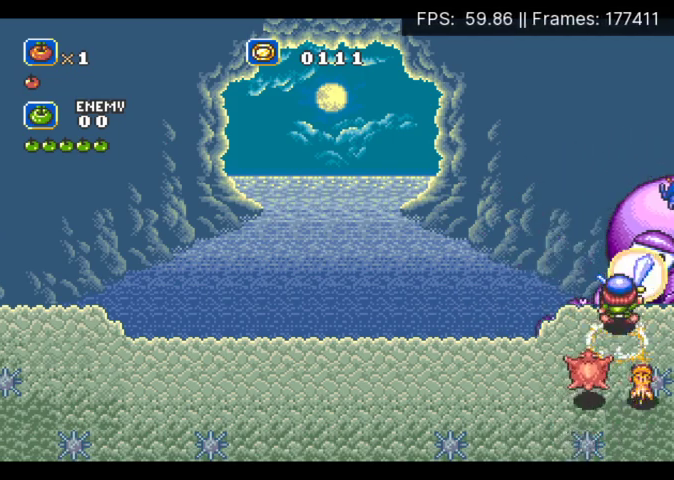
{"buttons": ["X", "DPAD_DOWN", "DPAD_LEFT"], "events": [[100, "X", "up"], [300, "X", "down"], [400, "DPAD_DOWN", "down"], [433, "DPAD_LEFT", "down"]]}
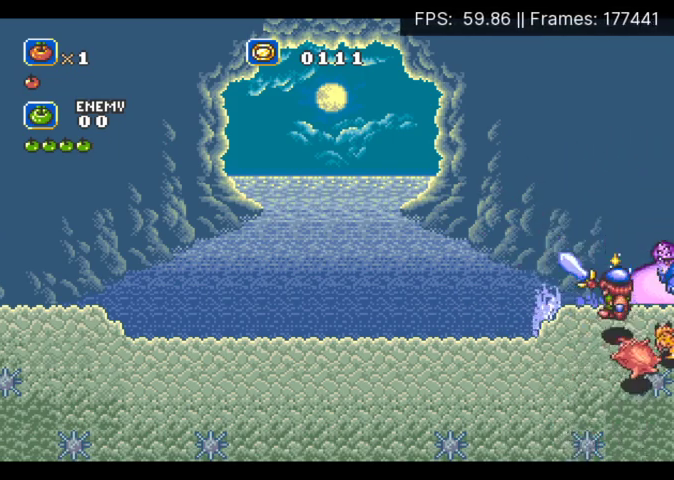
{"buttons": ["X"], "events": [[167, "DPAD_DOWN", "up"], [200, "DPAD_LEFT", "up"], [300, "DPAD_UP", "down"], [333, "DPAD_RIGHT", "down"], [467, "DPAD_RIGHT", "up"], [467, "DPAD_UP", "up"]]}
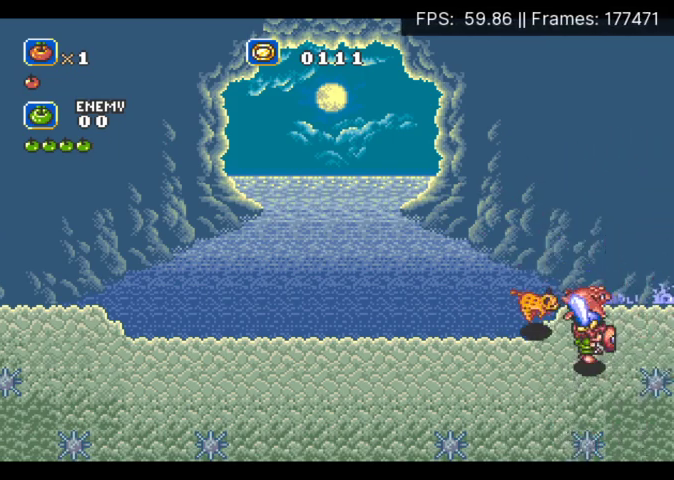
{"buttons": ["X", "DPAD_UP"], "events": [[500, "DPAD_UP", "down"]]}
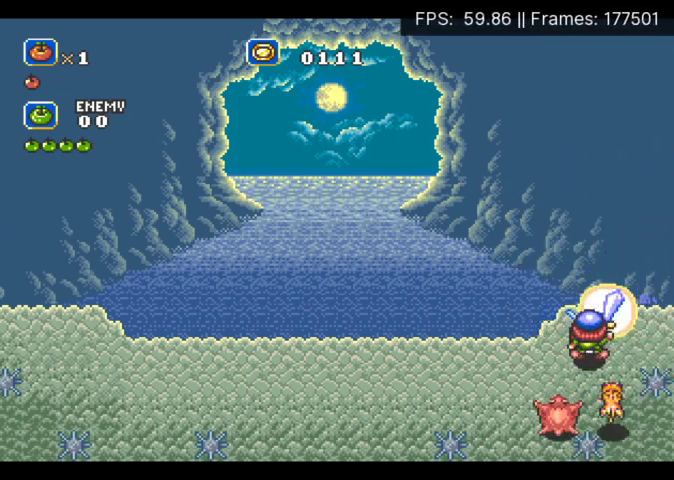
{"buttons": ["X"], "events": [[100, "DPAD_UP", "up"], [400, "DPAD_RIGHT", "down"], [400, "DPAD_UP", "down"], [467, "DPAD_RIGHT", "up"], [467, "DPAD_UP", "up"]]}
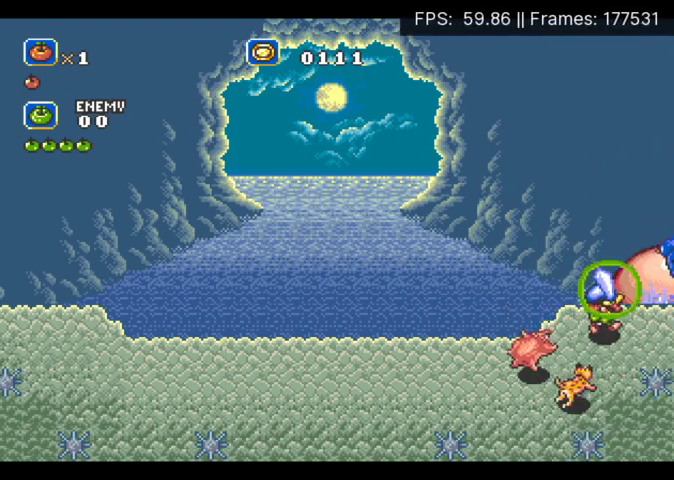
{"buttons": [], "events": [[433, "X", "up"]]}
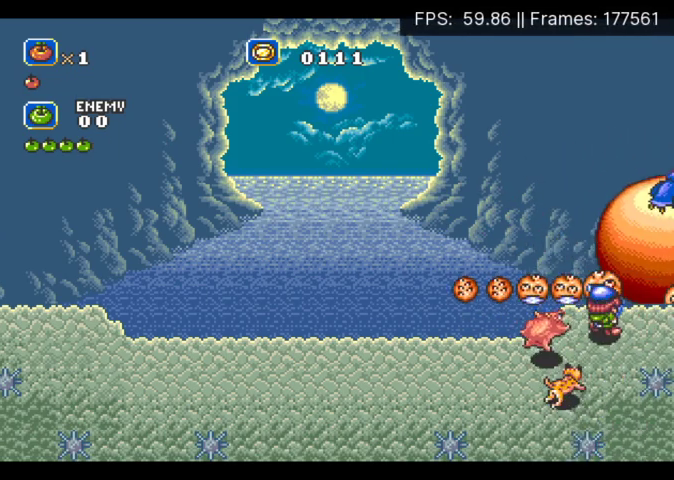
{"buttons": ["X", "DPAD_LEFT"], "events": [[133, "DPAD_DOWN", "down"], [133, "DPAD_LEFT", "down"], [133, "X", "down"], [500, "DPAD_DOWN", "up"]]}
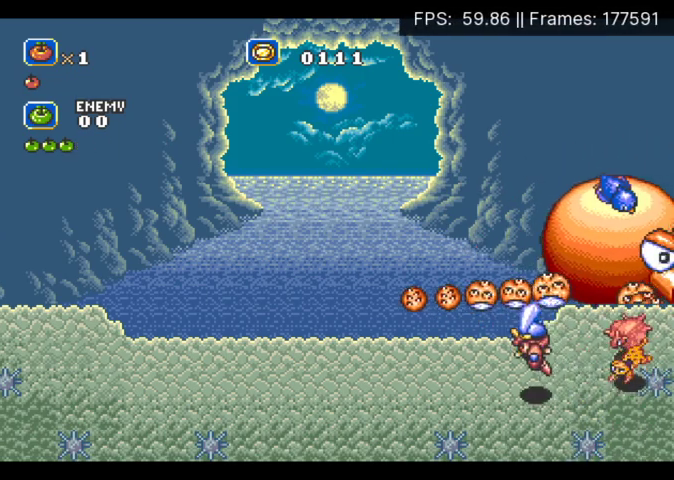
{"buttons": ["X"], "events": [[67, "DPAD_LEFT", "up"], [67, "DPAD_UP", "down"], [167, "DPAD_UP", "up"]]}
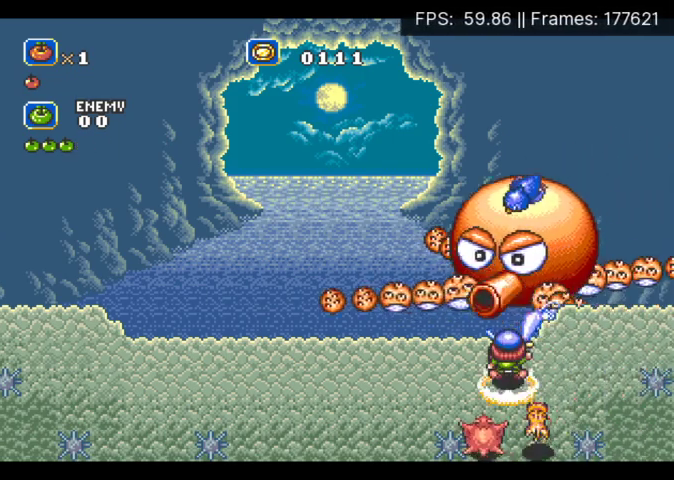
{"buttons": ["DPAD_LEFT"], "events": [[167, "X", "up"], [233, "DPAD_LEFT", "down"]]}
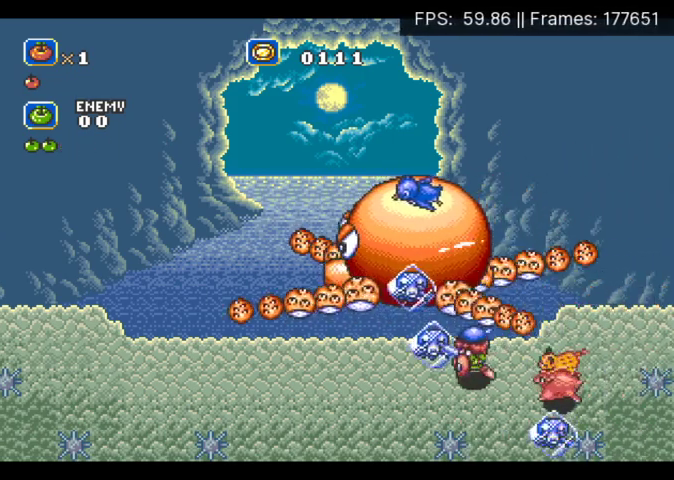
{"buttons": ["X", "DPAD_LEFT"], "events": [[33, "X", "down"]]}
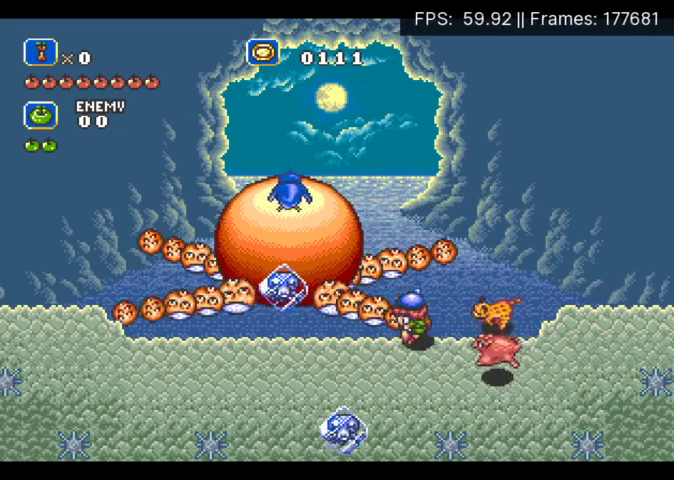
{"buttons": ["X", "DPAD_LEFT"], "events": [[67, "DPAD_DOWN", "down"], [300, "DPAD_DOWN", "up"]]}
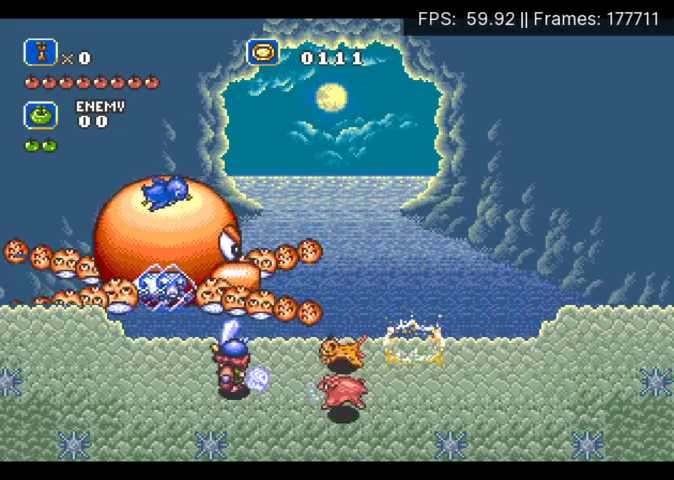
{"buttons": [], "events": [[167, "DPAD_UP", "down"], [233, "DPAD_LEFT", "up"], [333, "DPAD_UP", "up"], [367, "X", "up"]]}
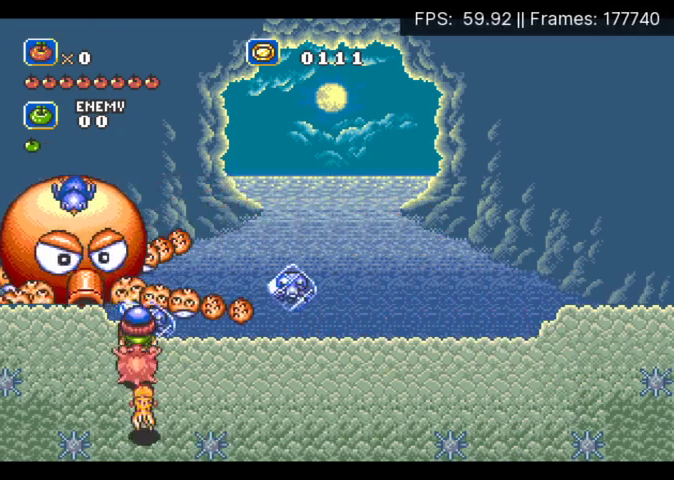
{"buttons": ["X"], "events": [[33, "DPAD_LEFT", "down"], [33, "X", "down"], [100, "DPAD_DOWN", "down"], [167, "DPAD_LEFT", "up"], [367, "DPAD_LEFT", "down"], [400, "DPAD_DOWN", "up"], [500, "DPAD_LEFT", "up"]]}
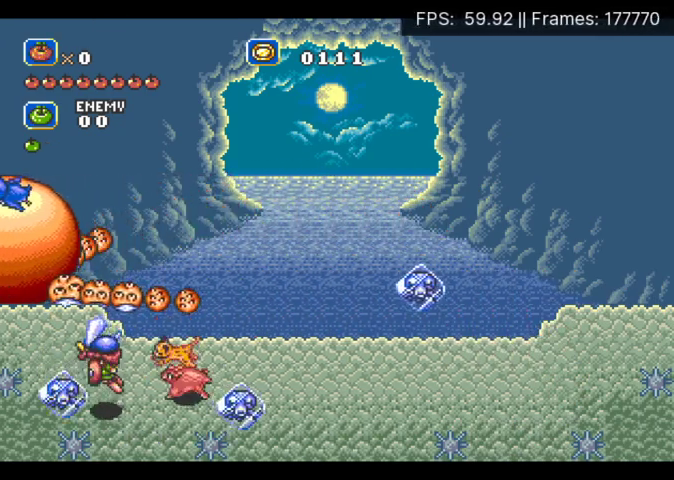
{"buttons": ["X", "DPAD_UP"], "events": [[100, "DPAD_UP", "down"], [133, "DPAD_LEFT", "down"], [233, "DPAD_UP", "up"], [400, "DPAD_UP", "down"], [433, "DPAD_LEFT", "up"]]}
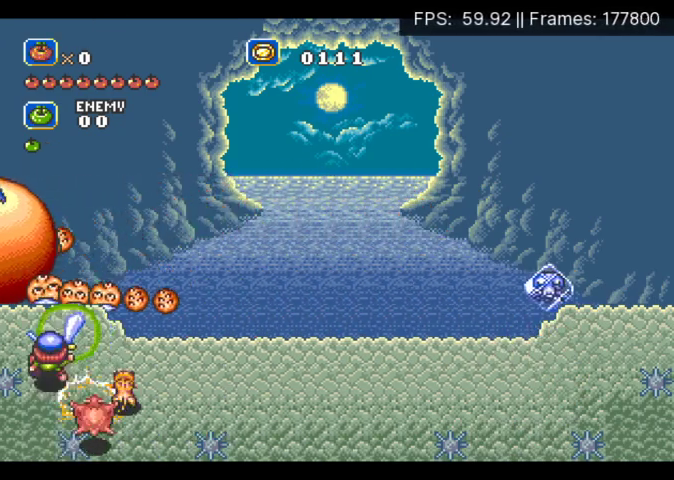
{"buttons": ["DPAD_DOWN", "DPAD_RIGHT"], "events": [[67, "DPAD_UP", "up"], [167, "X", "up"], [267, "DPAD_DOWN", "down"], [267, "DPAD_RIGHT", "down"]]}
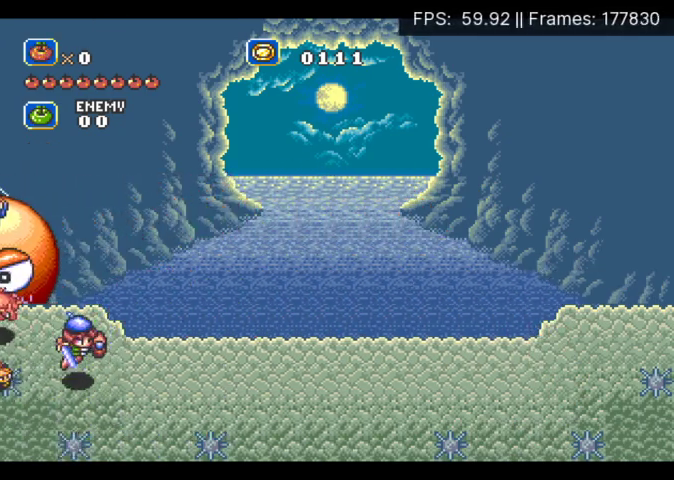
{"buttons": ["DPAD_DOWN", "DPAD_RIGHT"], "events": [[200, "DPAD_DOWN", "up"], [500, "DPAD_DOWN", "down"]]}
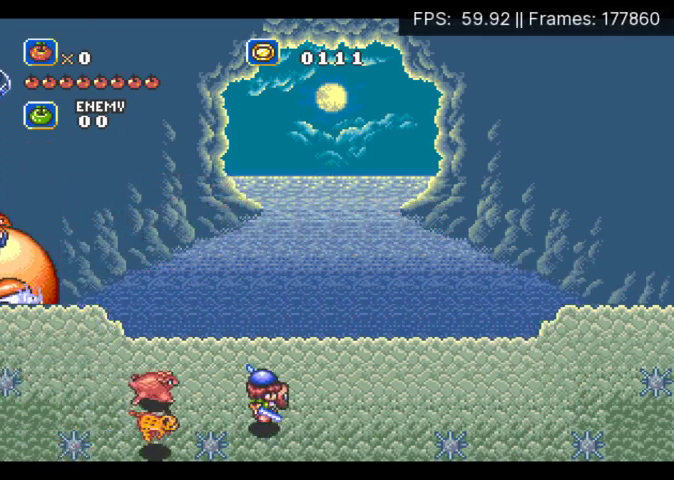
{"buttons": ["DPAD_DOWN", "DPAD_RIGHT"], "events": [[33, "DPAD_RIGHT", "up"], [267, "DPAD_RIGHT", "down"]]}